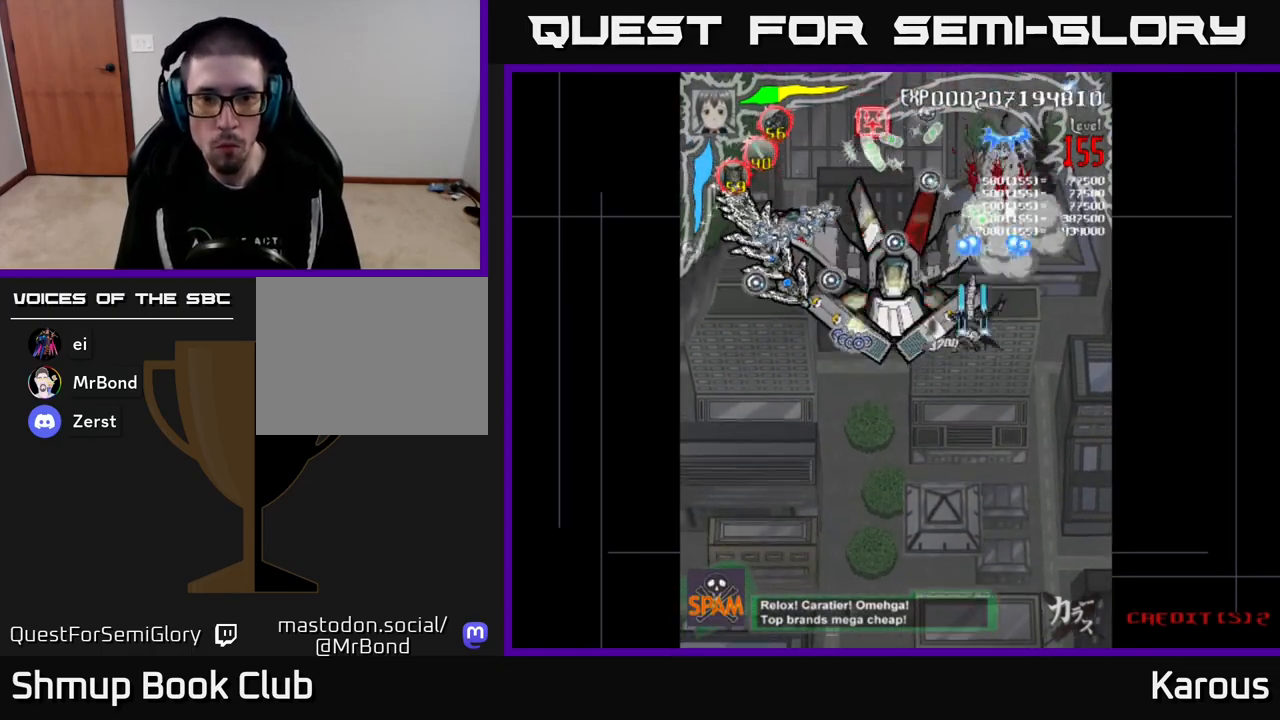
Gameplay with a controller (Xbox layout); each line is a JSON object with the inputs held at the frame after it. "events" lists button and stick changes between this image and that frame as [ms after this image, input, new state], when the widget could be followed in between. Not read: left_stick right_stick.
{"buttons": ["A", "DPAD_DOWN"], "events": [[200, "DPAD_LEFT", "up"]]}
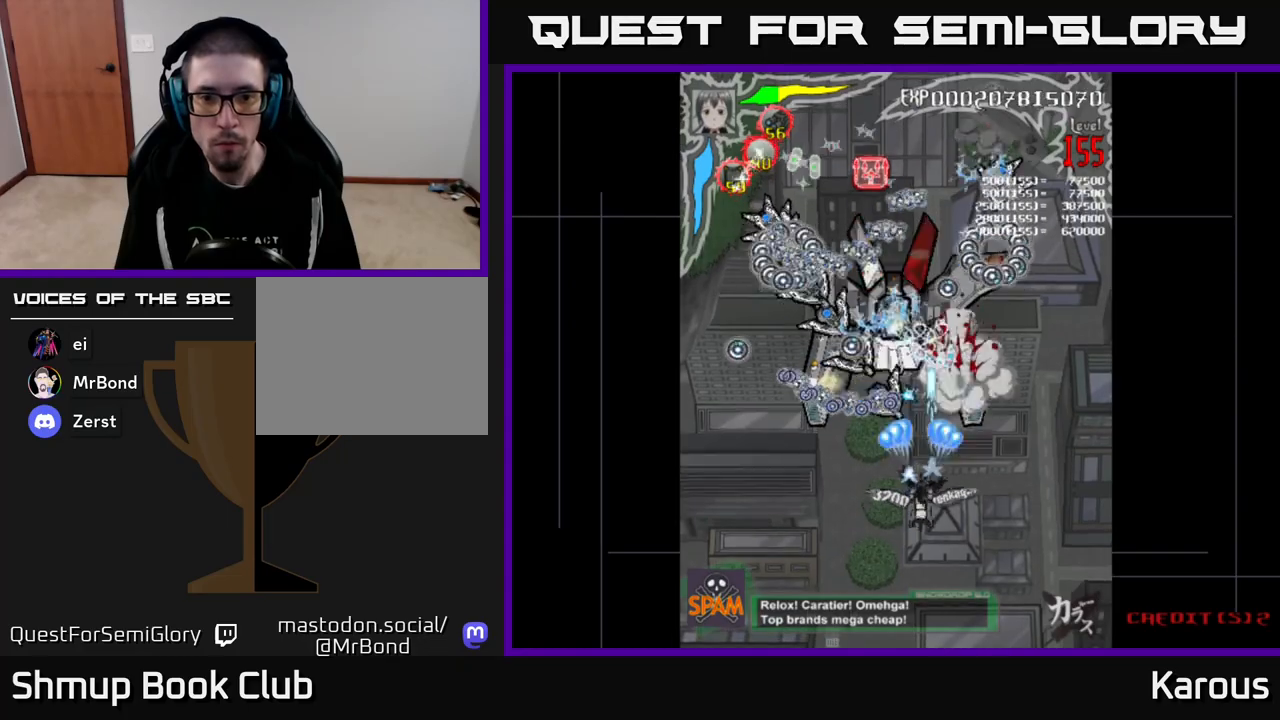
{"buttons": ["A", "DPAD_RIGHT"], "events": [[150, "DPAD_DOWN", "up"], [467, "DPAD_RIGHT", "down"]]}
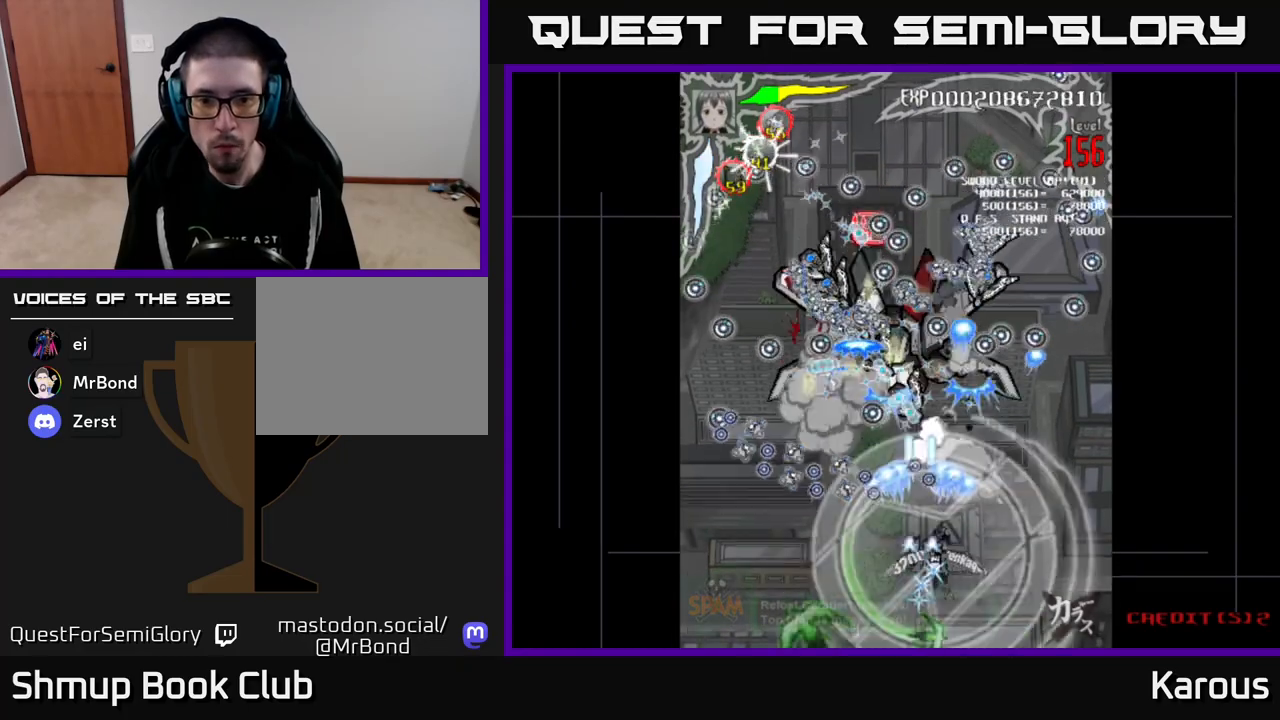
{"buttons": ["A", "DPAD_LEFT"], "events": [[50, "DPAD_RIGHT", "up"], [250, "DPAD_DOWN", "down"], [350, "DPAD_DOWN", "up"], [500, "DPAD_LEFT", "down"]]}
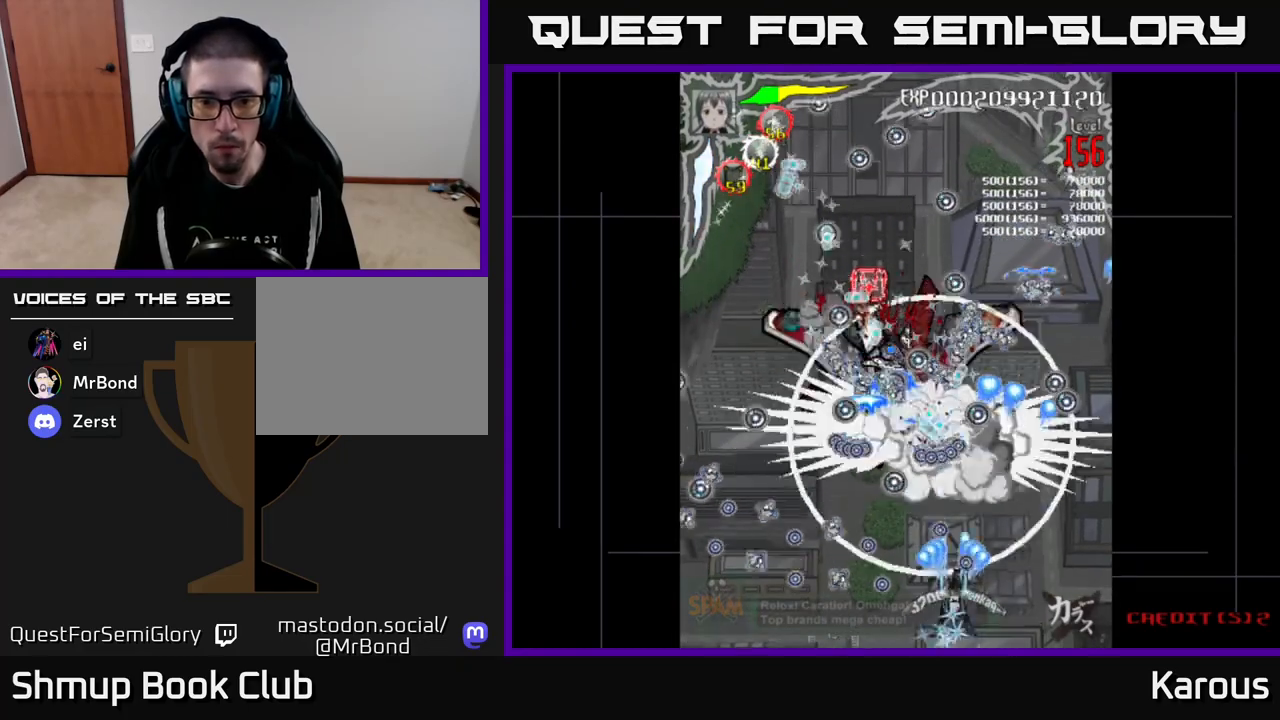
{"buttons": ["B", "DPAD_UP", "DPAD_LEFT"], "events": [[17, "X", "down"], [50, "DPAD_UP", "down"], [100, "DPAD_LEFT", "up"], [117, "X", "up"], [133, "B", "down"], [150, "A", "up"], [383, "DPAD_LEFT", "down"]]}
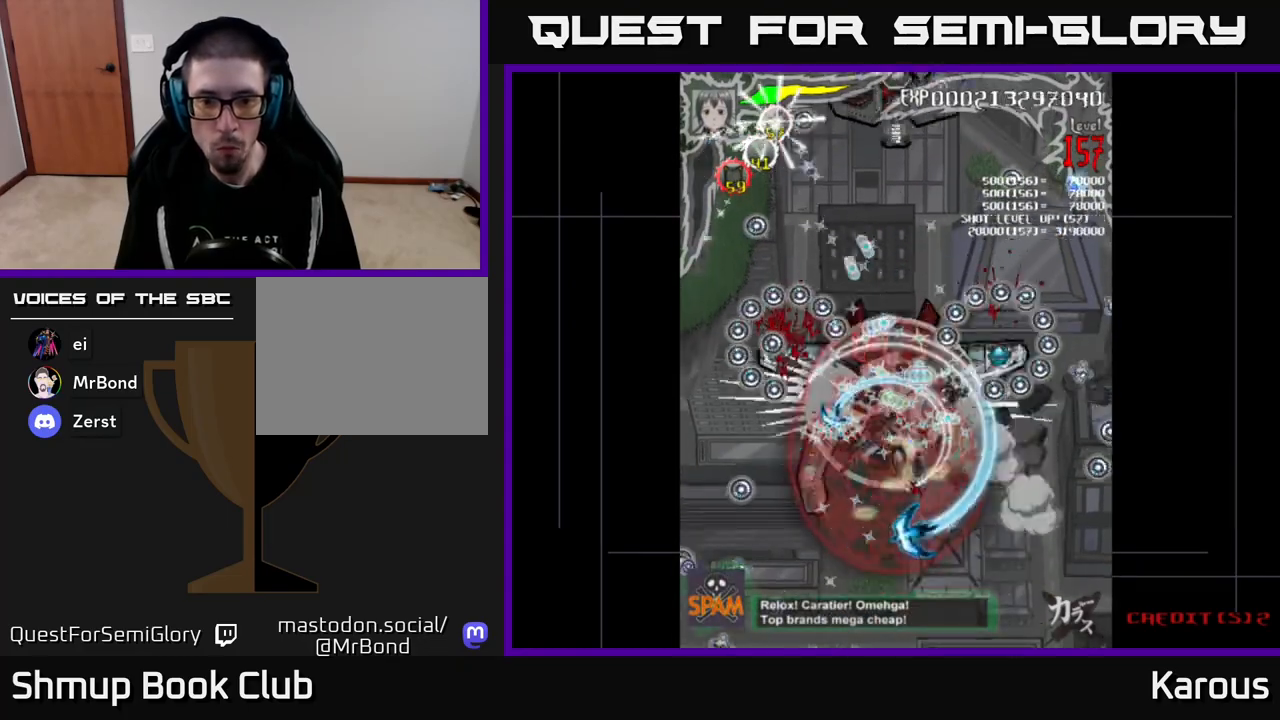
{"buttons": ["B", "DPAD_UP", "DPAD_LEFT"], "events": [[17, "DPAD_LEFT", "up"], [17, "DPAD_UP", "up"], [50, "DPAD_RIGHT", "down"], [233, "DPAD_DOWN", "down"], [250, "DPAD_RIGHT", "up"], [300, "DPAD_LEFT", "down"], [333, "DPAD_DOWN", "up"], [500, "DPAD_UP", "down"]]}
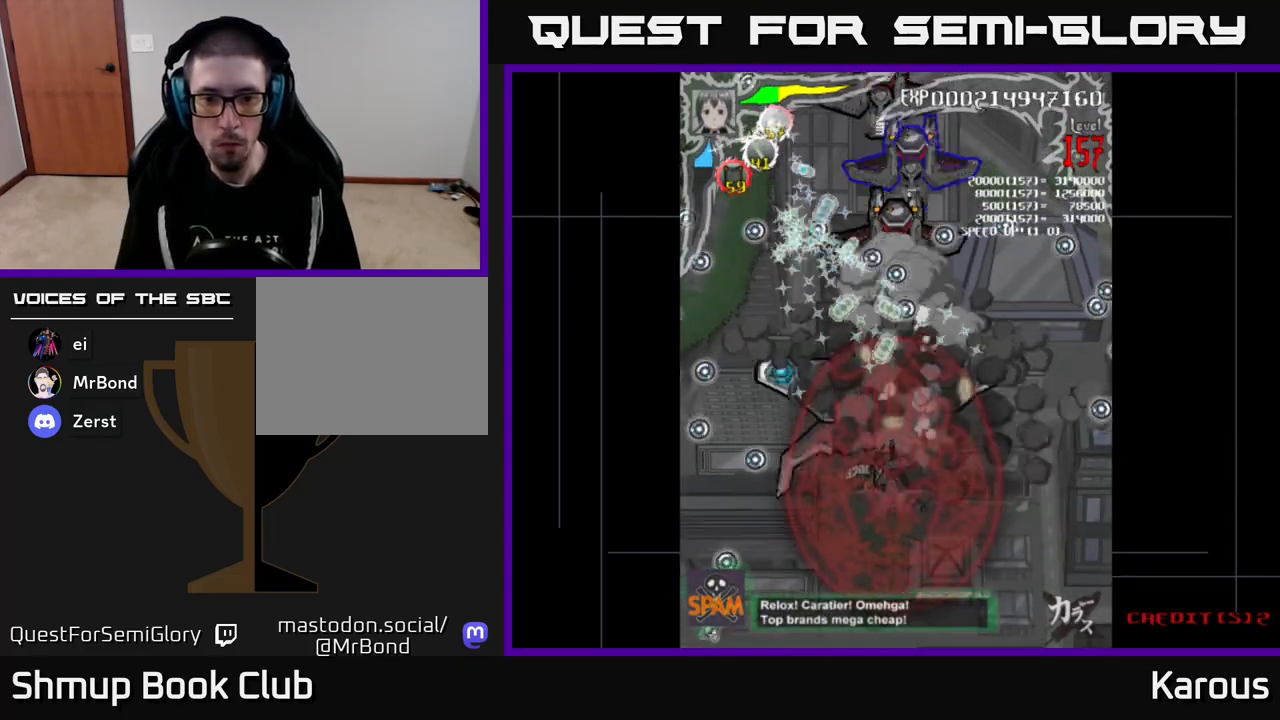
{"buttons": ["B", "DPAD_LEFT"], "events": [[17, "DPAD_LEFT", "up"], [150, "DPAD_LEFT", "down"], [217, "DPAD_UP", "up"], [233, "DPAD_LEFT", "up"], [250, "DPAD_RIGHT", "down"], [267, "DPAD_DOWN", "down"], [350, "DPAD_RIGHT", "up"], [500, "DPAD_DOWN", "up"], [500, "DPAD_LEFT", "down"]]}
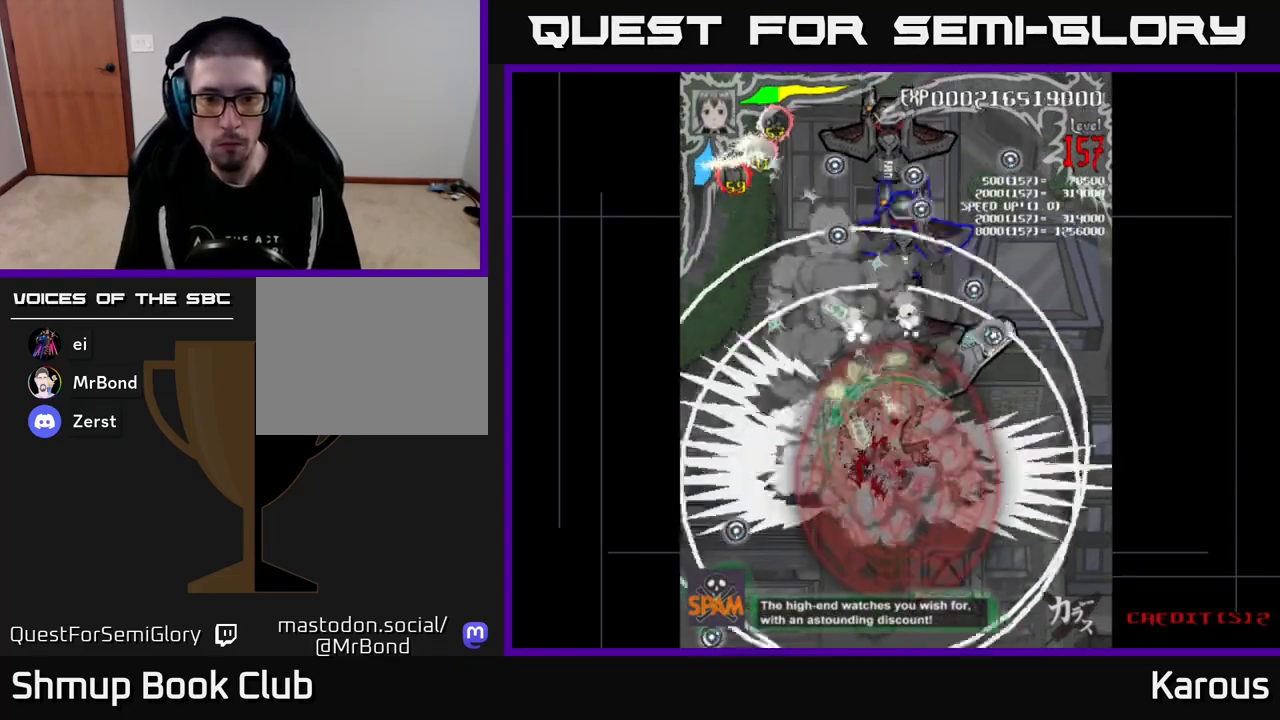
{"buttons": ["B", "DPAD_UP"], "events": [[50, "DPAD_UP", "down"], [67, "DPAD_LEFT", "up"], [117, "DPAD_RIGHT", "down"], [167, "DPAD_UP", "up"], [250, "DPAD_RIGHT", "up"], [250, "DPAD_UP", "down"], [300, "DPAD_LEFT", "down"], [383, "DPAD_LEFT", "up"]]}
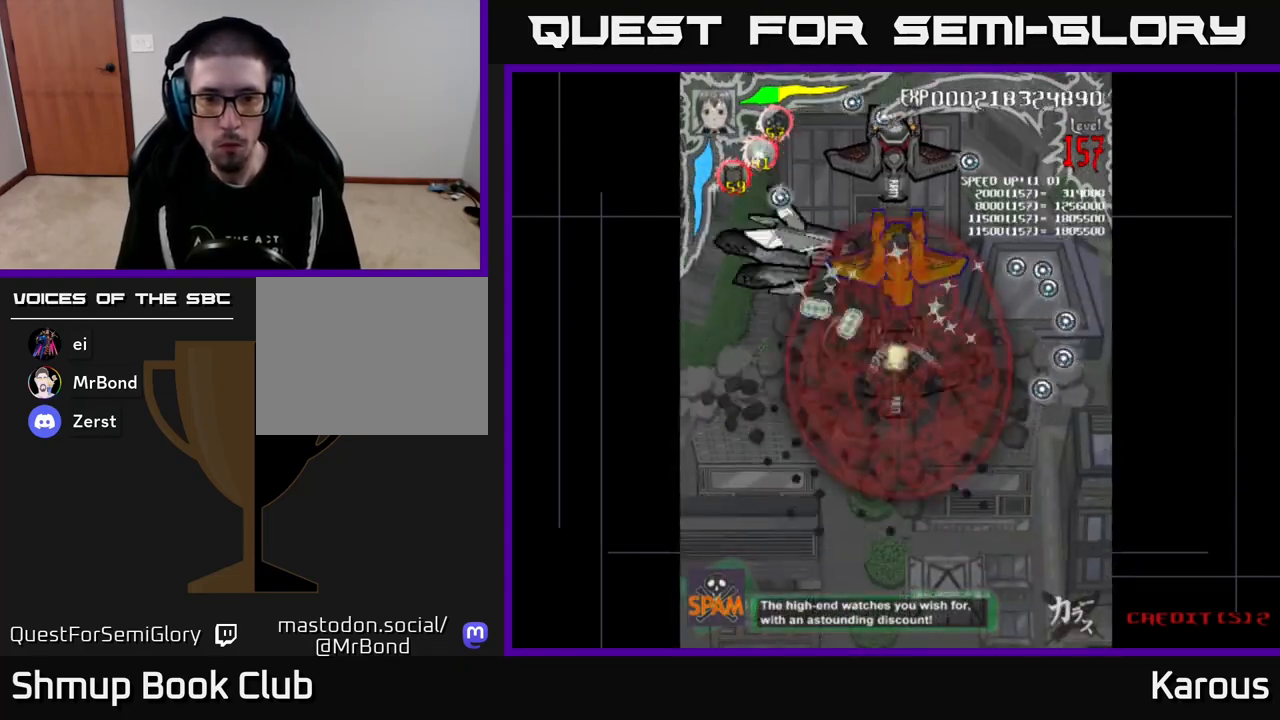
{"buttons": ["B", "DPAD_DOWN"], "events": [[217, "DPAD_LEFT", "down"], [233, "DPAD_UP", "up"], [250, "DPAD_LEFT", "up"], [267, "DPAD_DOWN", "down"]]}
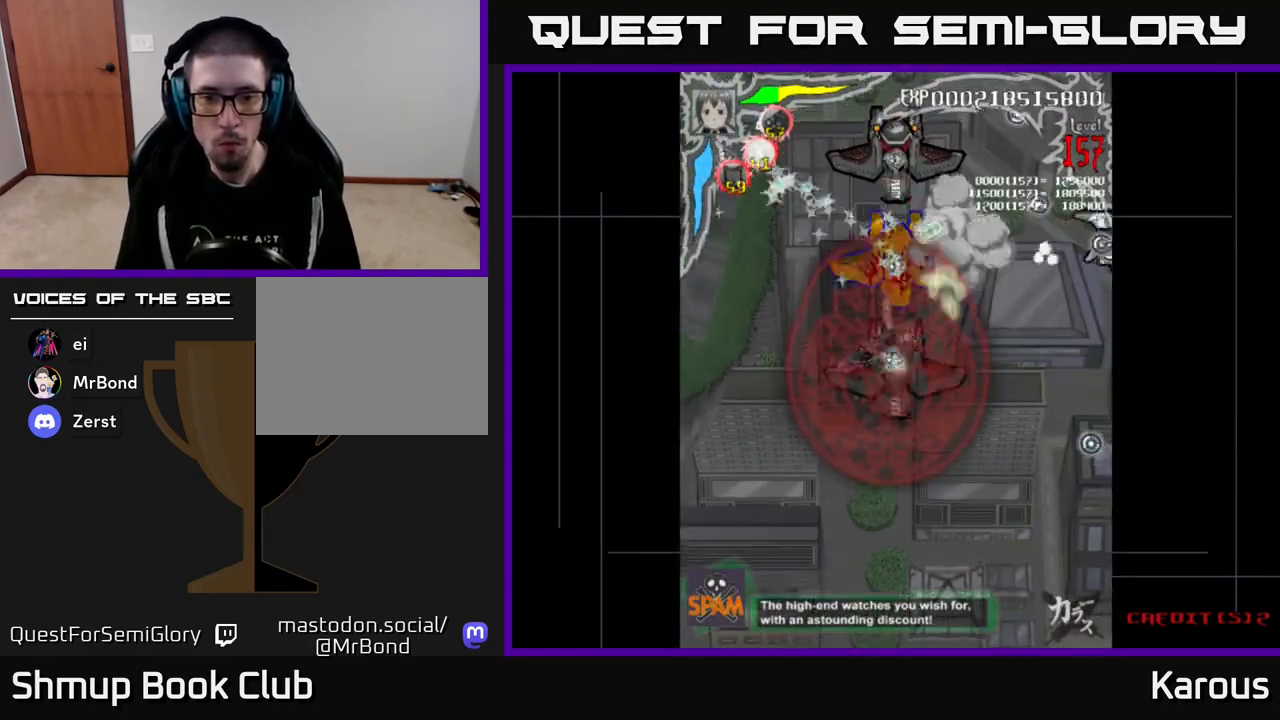
{"buttons": ["DPAD_DOWN"], "events": [[350, "B", "up"]]}
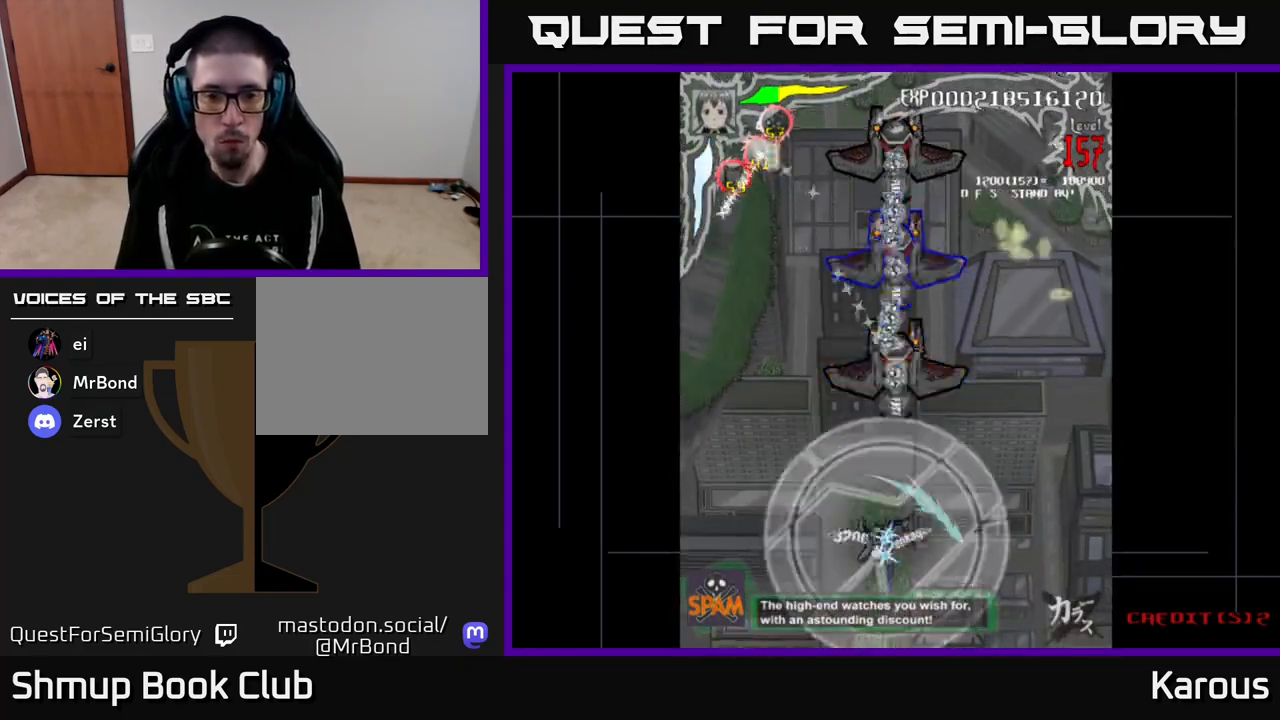
{"buttons": ["DPAD_UP"], "events": [[183, "DPAD_DOWN", "up"], [383, "DPAD_UP", "down"]]}
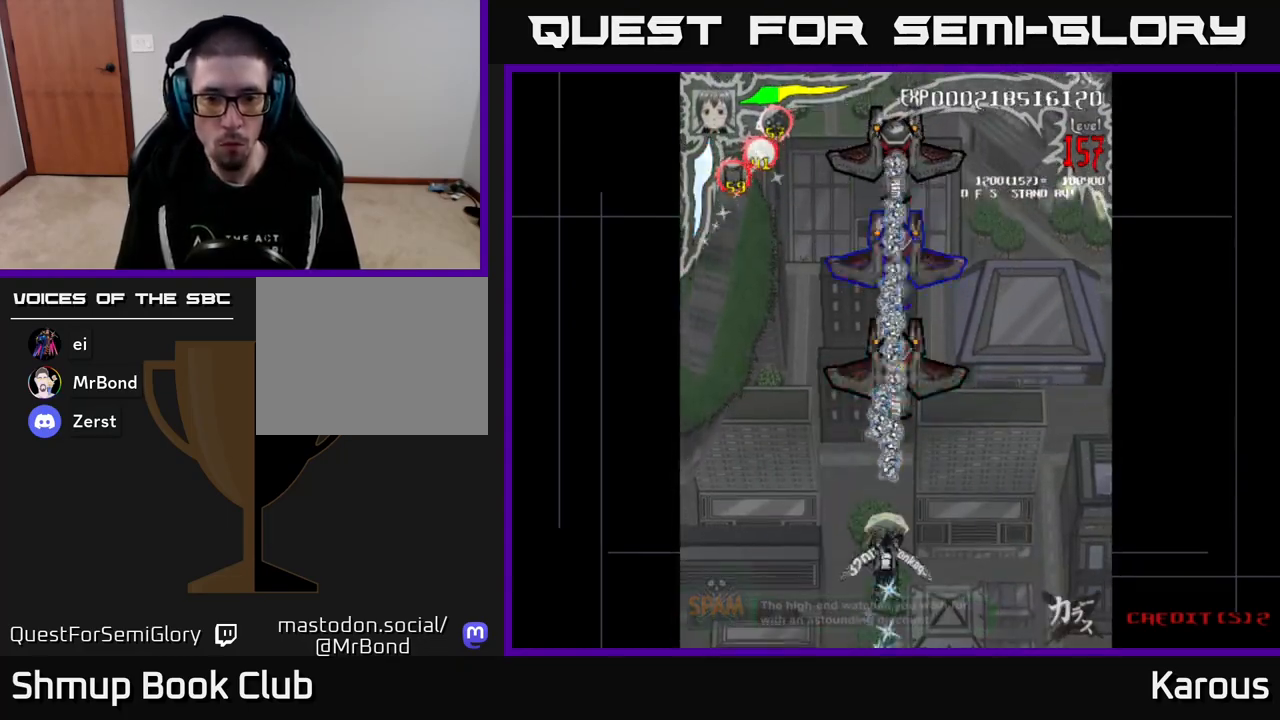
{"buttons": ["DPAD_UP"], "events": []}
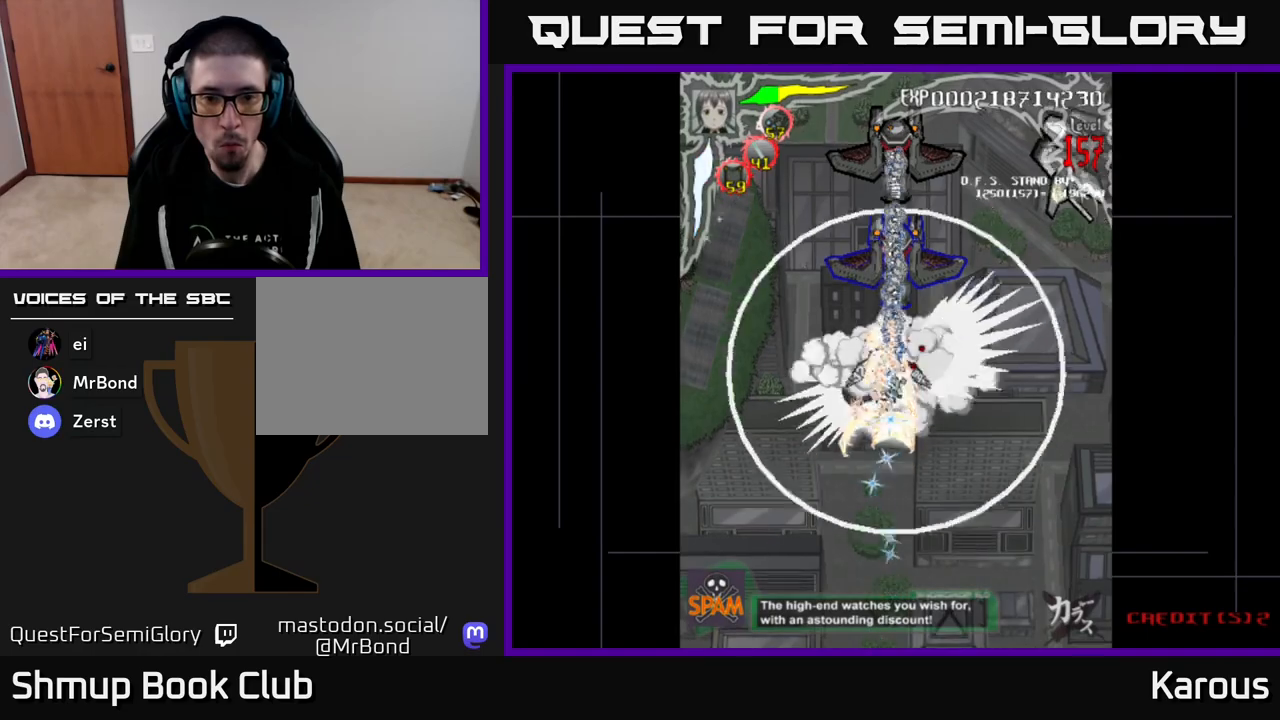
{"buttons": ["A", "DPAD_DOWN"], "events": [[150, "DPAD_UP", "up"], [167, "A", "down"], [200, "DPAD_DOWN", "down"]]}
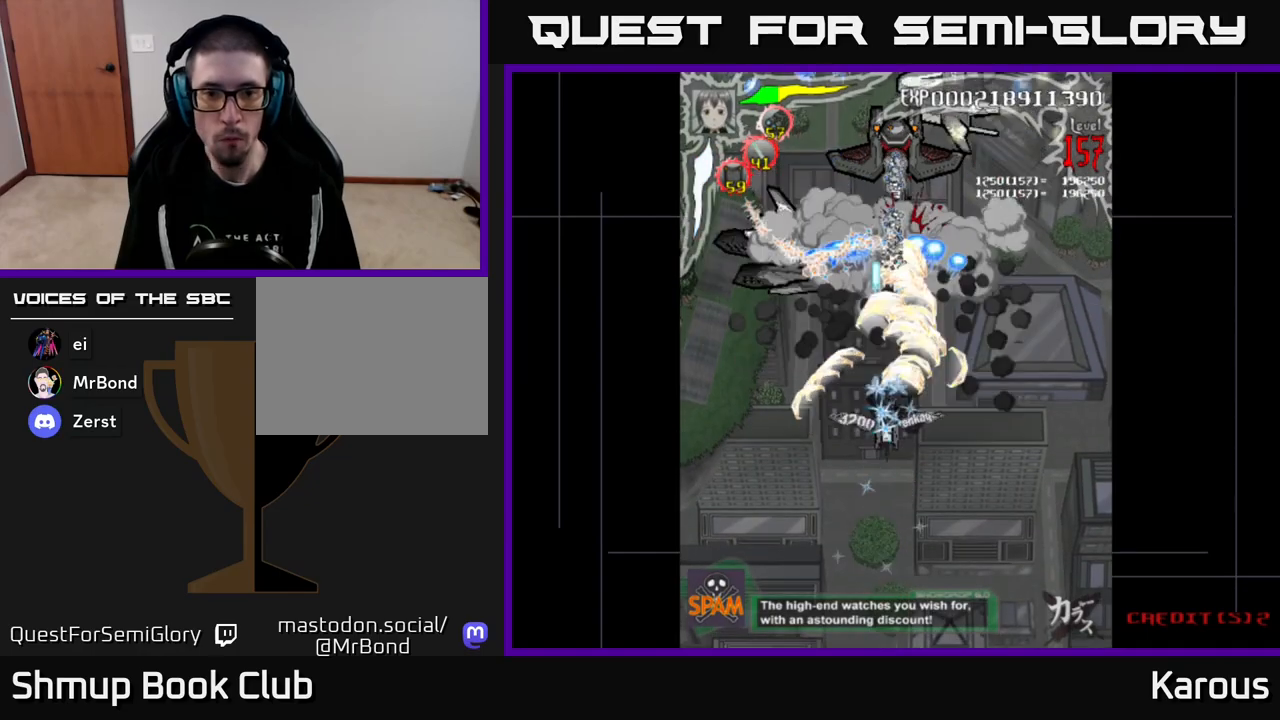
{"buttons": ["A", "DPAD_UP"], "events": [[333, "DPAD_DOWN", "up"], [450, "DPAD_UP", "down"]]}
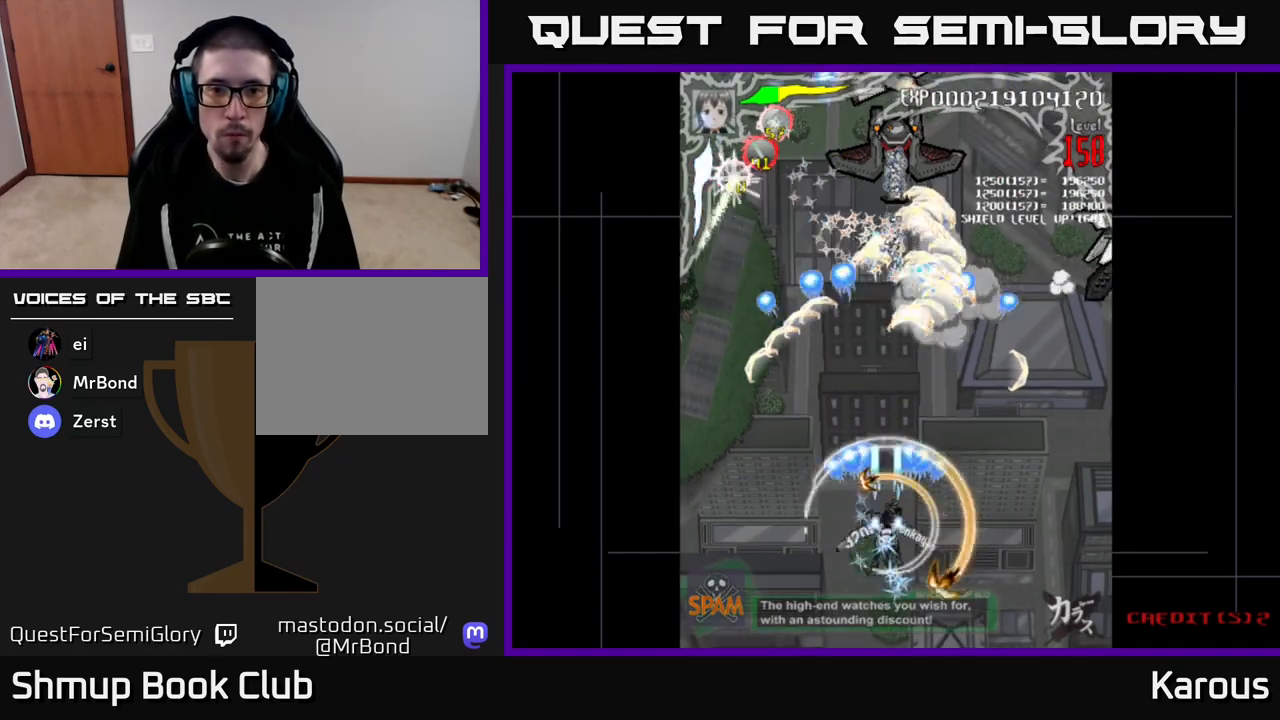
{"buttons": ["A"], "events": [[233, "DPAD_UP", "up"]]}
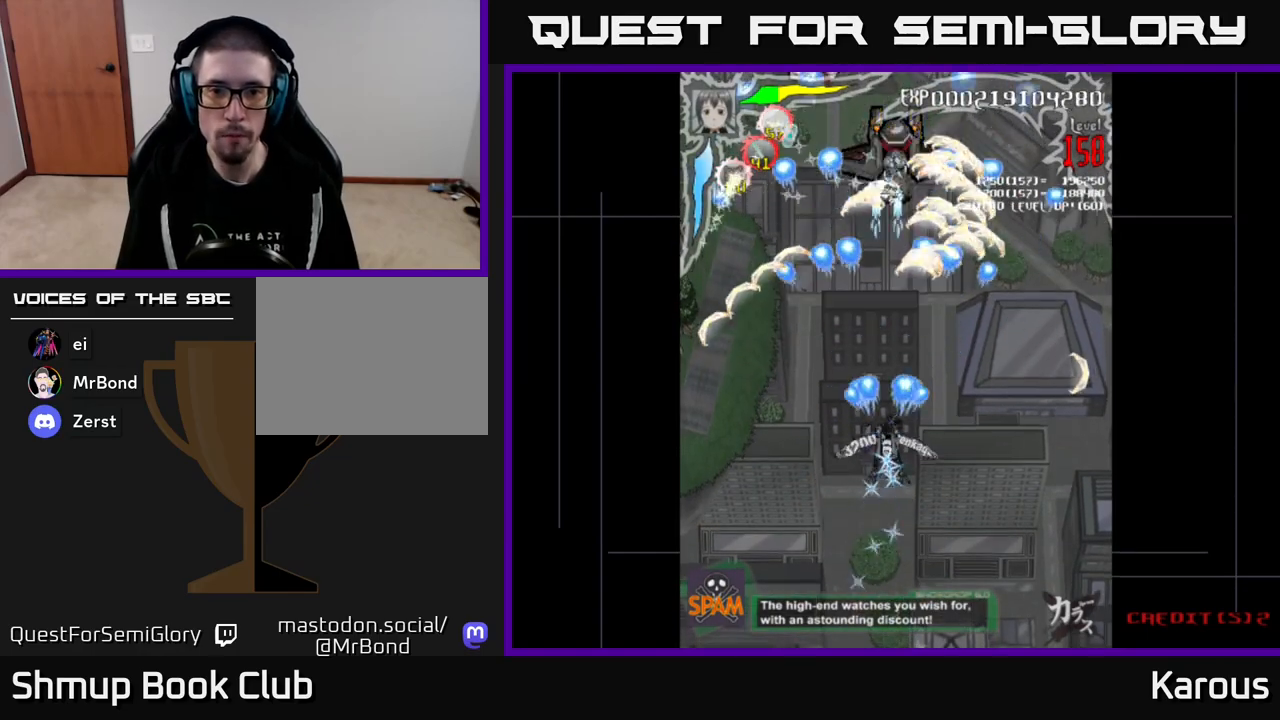
{"buttons": ["DPAD_UP"], "events": [[367, "A", "up"], [383, "DPAD_UP", "down"]]}
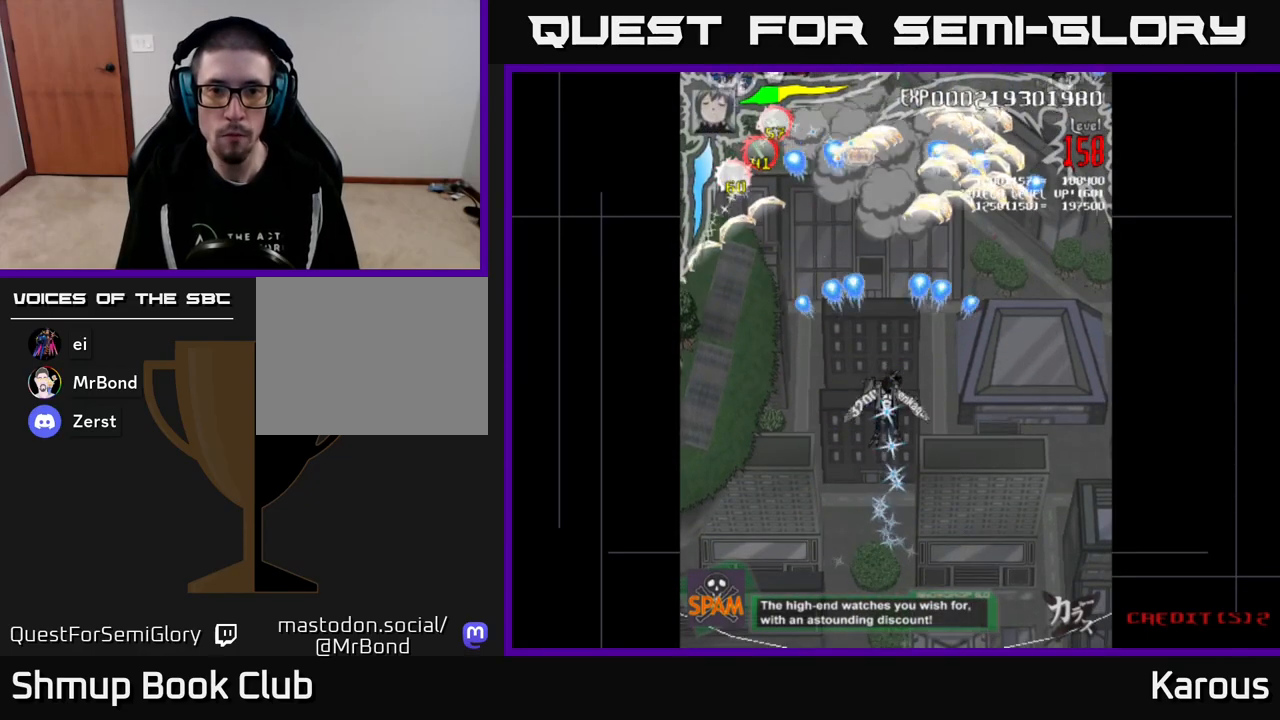
{"buttons": ["DPAD_LEFT"], "events": [[250, "DPAD_UP", "up"], [333, "DPAD_LEFT", "down"], [433, "X", "down"], [500, "X", "up"]]}
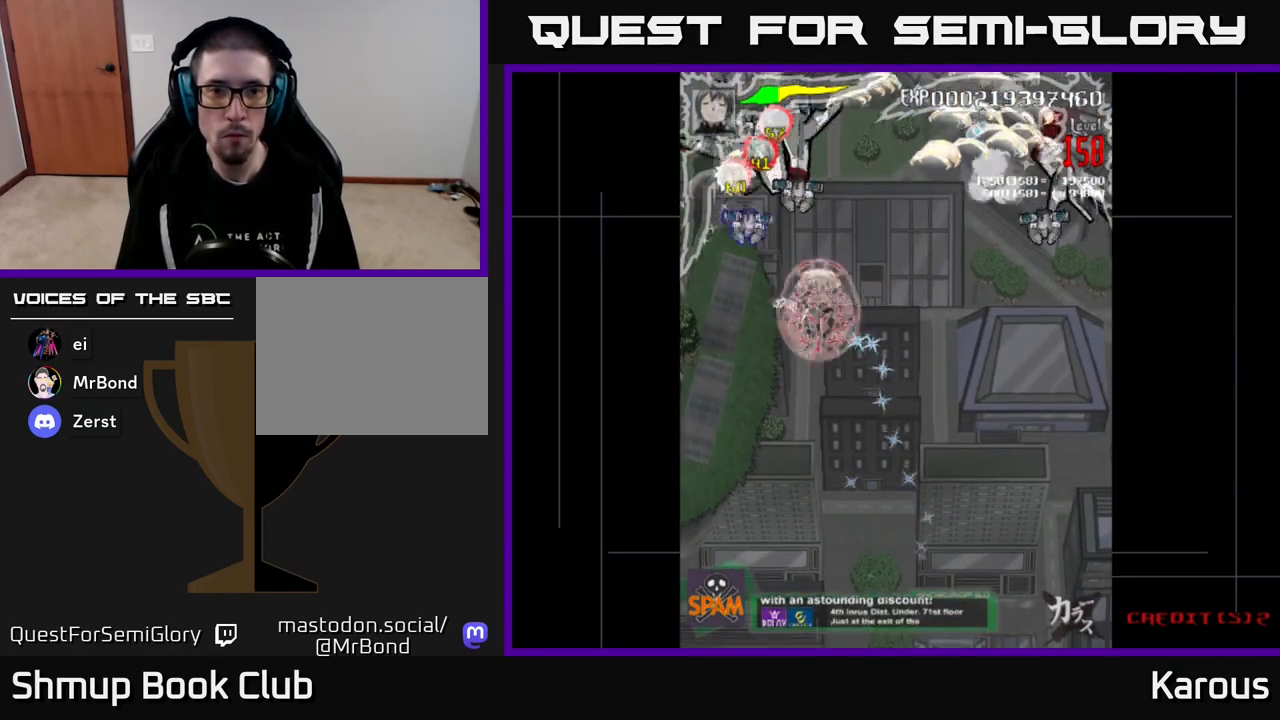
{"buttons": ["B", "DPAD_UP"], "events": [[83, "B", "down"], [150, "DPAD_UP", "down"], [183, "DPAD_LEFT", "up"], [200, "DPAD_RIGHT", "down"], [317, "DPAD_RIGHT", "up"], [400, "DPAD_LEFT", "down"], [467, "DPAD_LEFT", "up"]]}
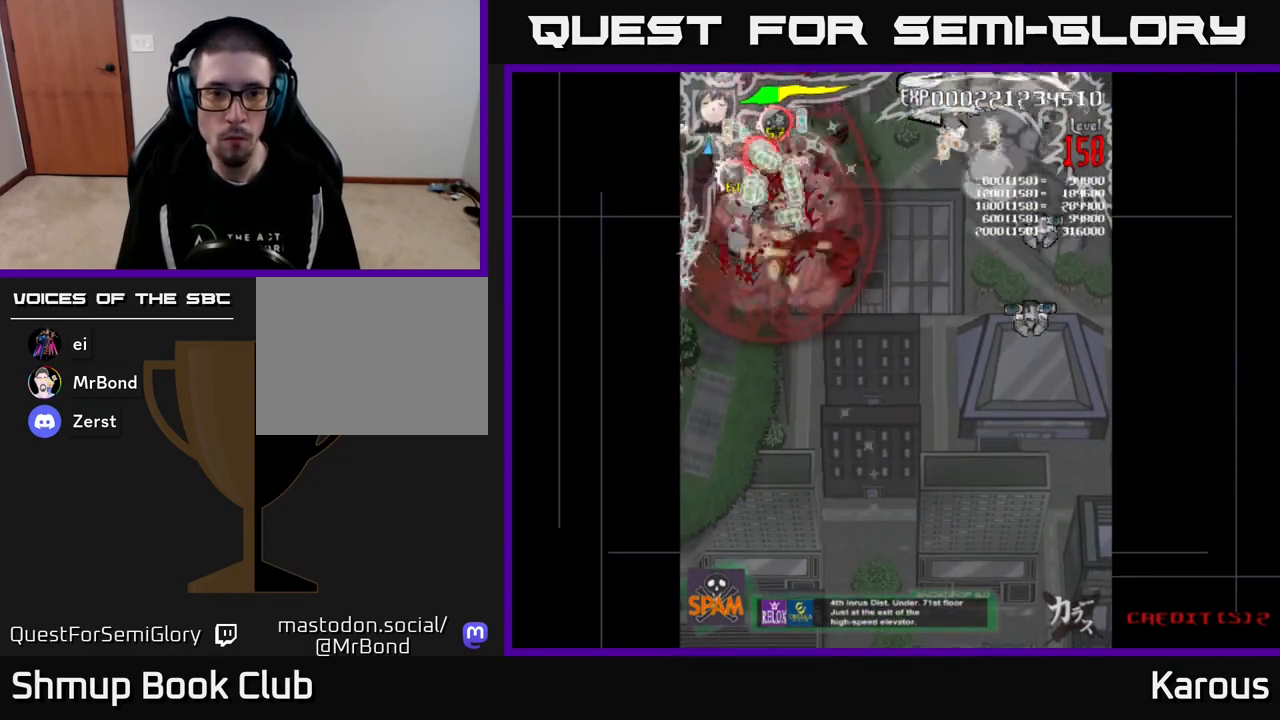
{"buttons": ["B", "DPAD_DOWN"], "events": [[133, "DPAD_LEFT", "down"], [233, "DPAD_LEFT", "up"], [233, "DPAD_UP", "up"], [250, "DPAD_RIGHT", "down"], [283, "DPAD_DOWN", "down"], [317, "DPAD_RIGHT", "up"]]}
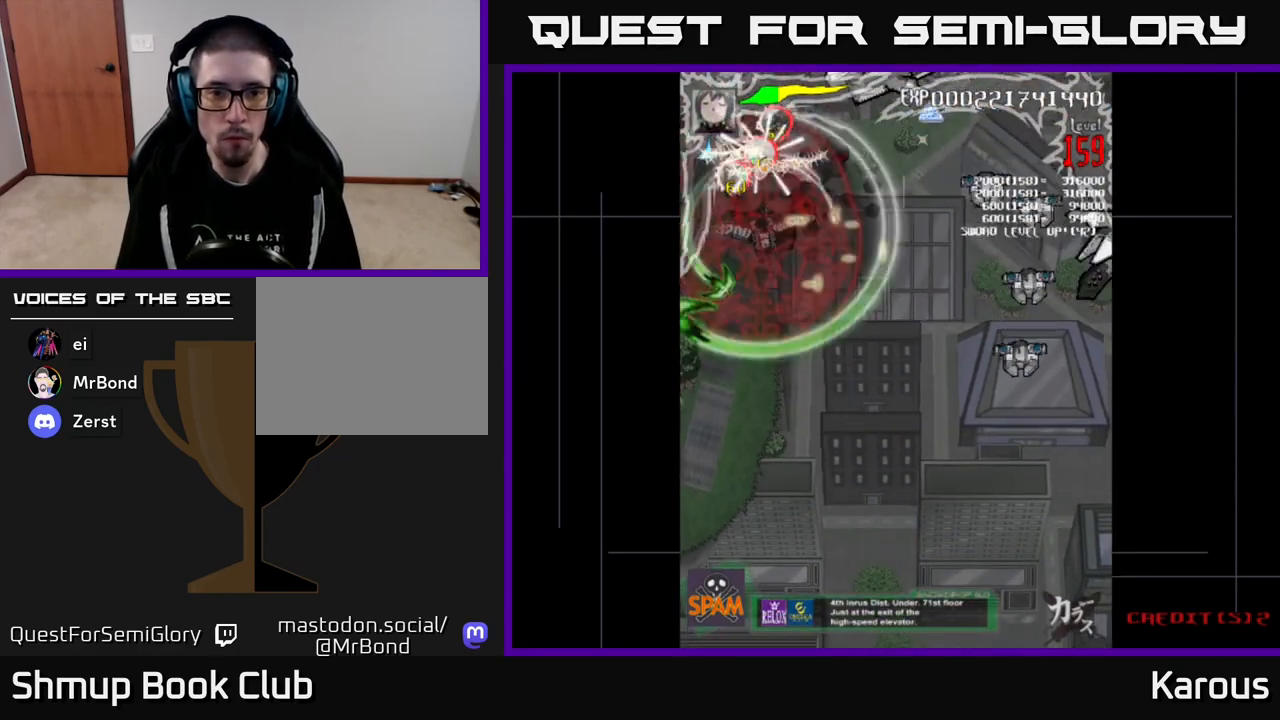
{"buttons": ["B", "DPAD_DOWN", "DPAD_RIGHT"], "events": [[17, "DPAD_RIGHT", "down"], [50, "DPAD_DOWN", "up"], [83, "DPAD_UP", "down"], [117, "DPAD_RIGHT", "up"], [183, "DPAD_LEFT", "down"], [217, "DPAD_UP", "up"], [250, "DPAD_LEFT", "up"], [267, "DPAD_DOWN", "down"], [283, "DPAD_RIGHT", "down"]]}
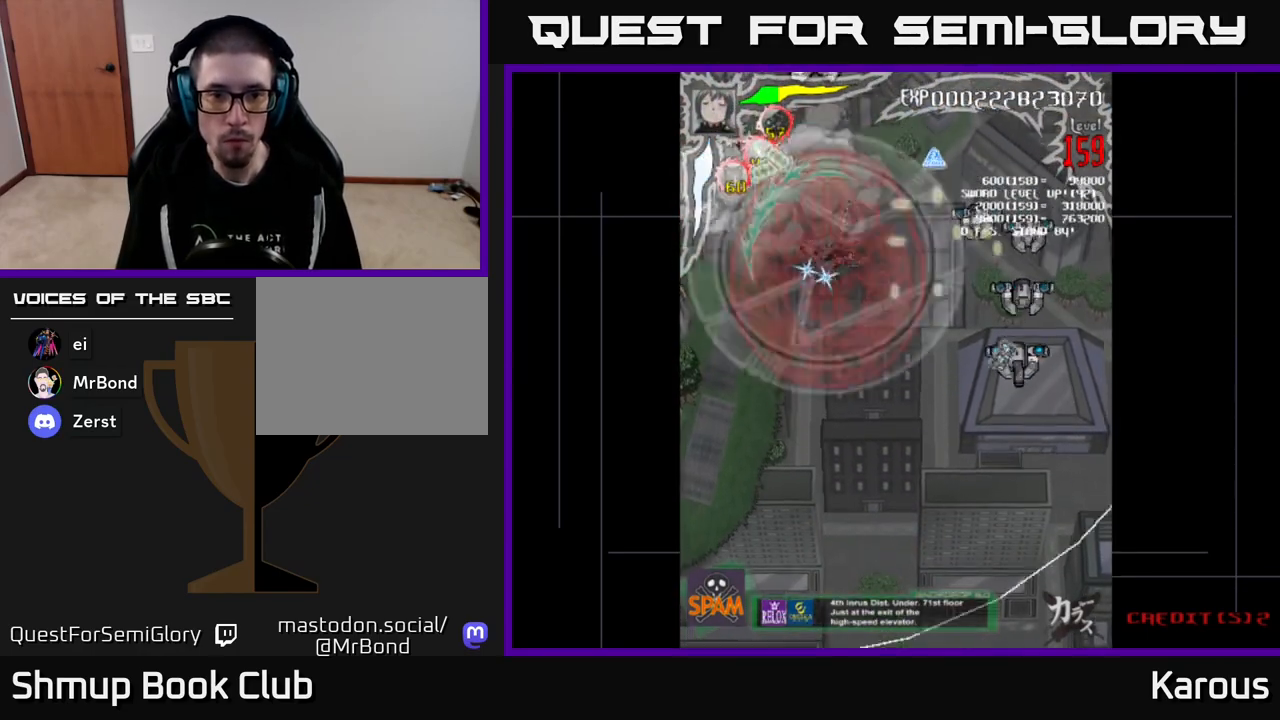
{"buttons": ["B", "DPAD_RIGHT"], "events": [[83, "DPAD_DOWN", "up"]]}
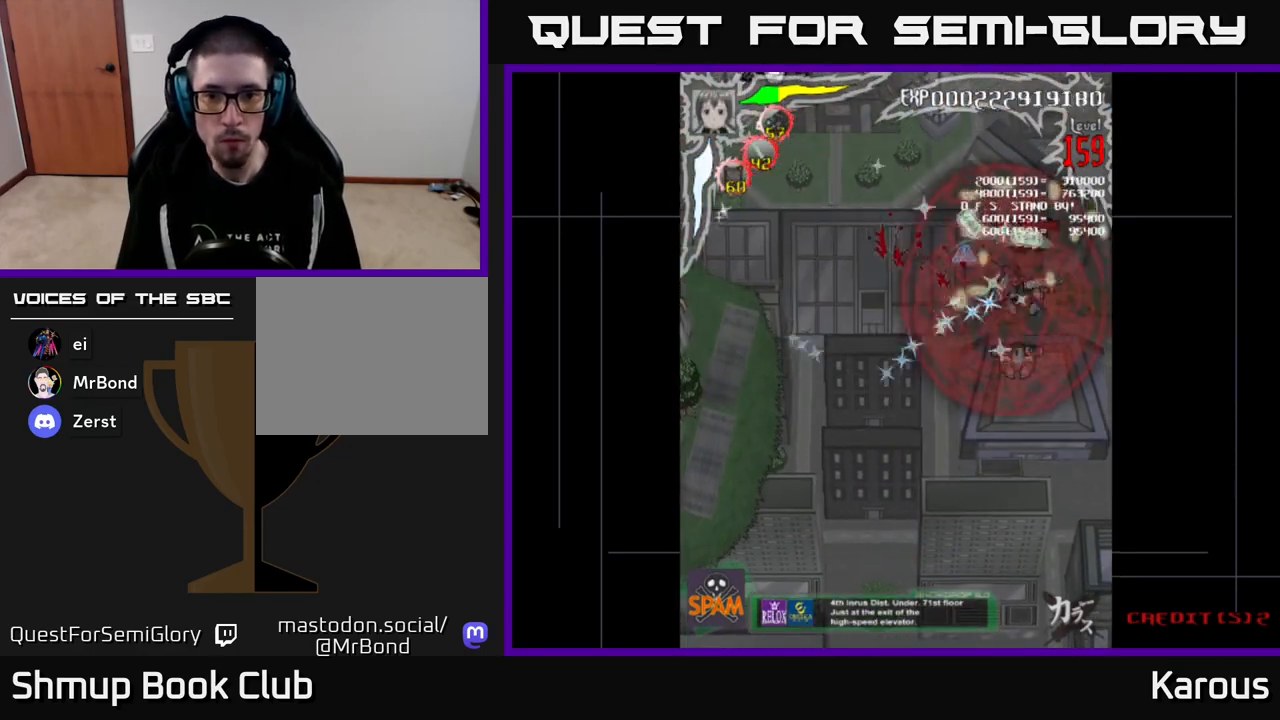
{"buttons": ["B", "DPAD_LEFT"], "events": [[67, "DPAD_DOWN", "down"], [100, "DPAD_RIGHT", "up"], [450, "DPAD_LEFT", "down"], [467, "DPAD_DOWN", "up"]]}
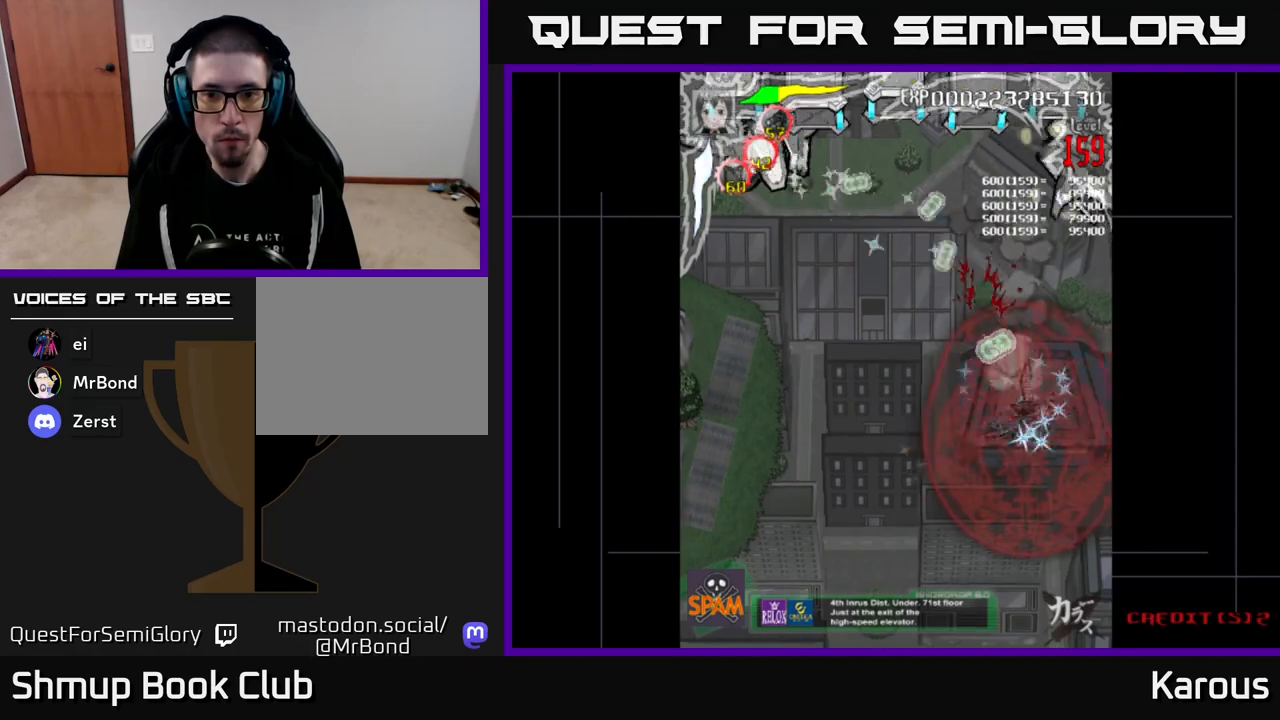
{"buttons": ["A", "DPAD_LEFT"], "events": [[17, "DPAD_UP", "down"], [150, "DPAD_UP", "up"], [200, "A", "down"], [200, "B", "up"], [283, "DPAD_UP", "down"], [417, "DPAD_UP", "up"]]}
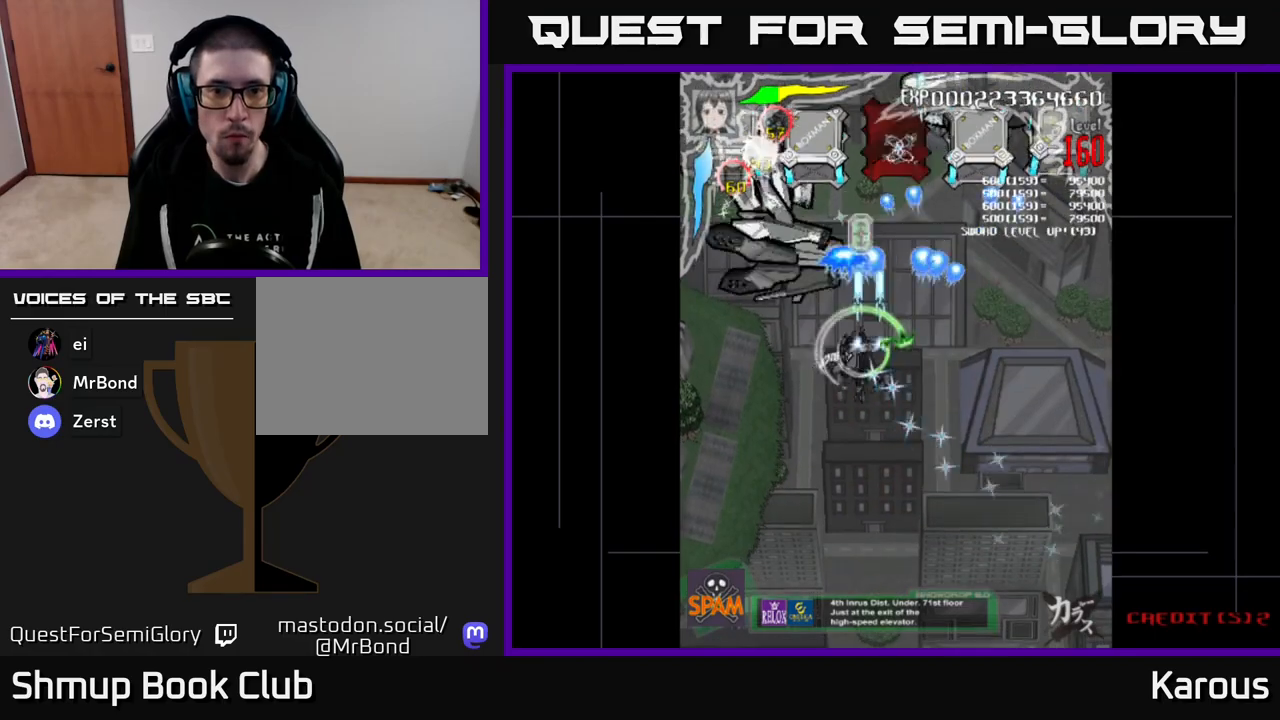
{"buttons": ["B"], "events": [[133, "A", "up"], [133, "B", "down"], [133, "DPAD_UP", "down"], [217, "DPAD_LEFT", "up"], [417, "DPAD_LEFT", "down"], [467, "DPAD_UP", "up"], [500, "DPAD_LEFT", "up"]]}
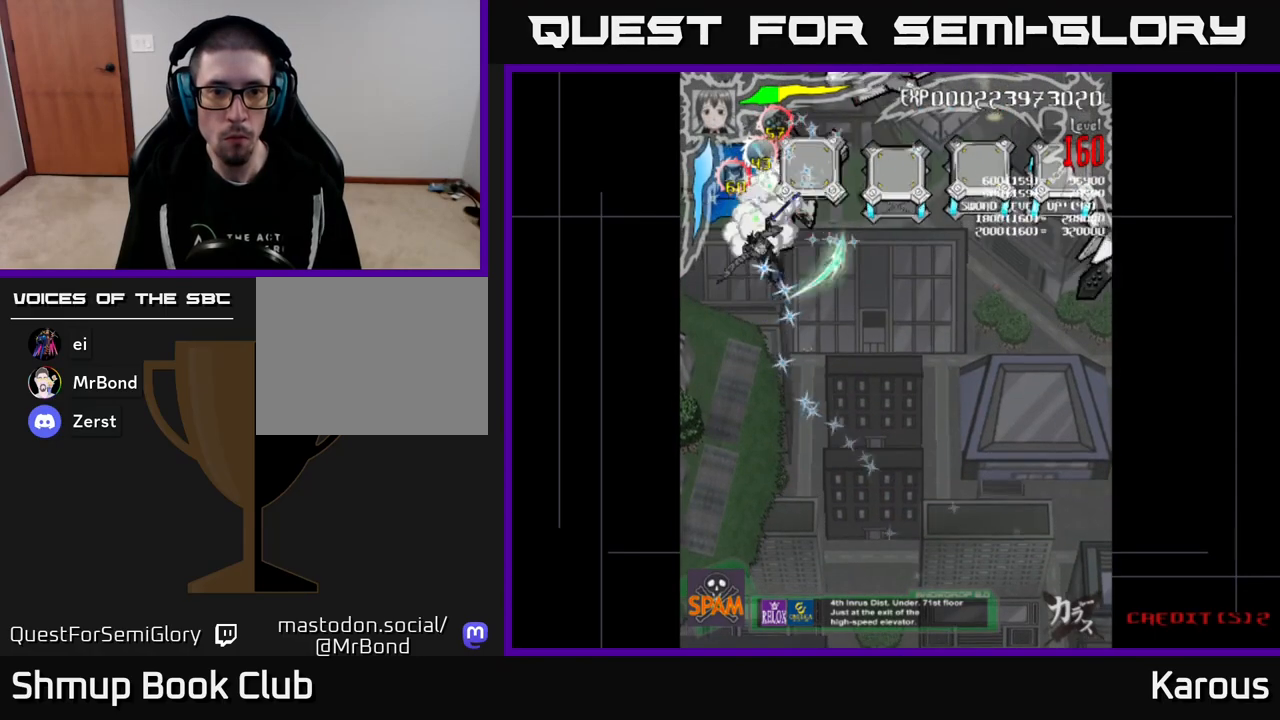
{"buttons": ["DPAD_DOWN"]}
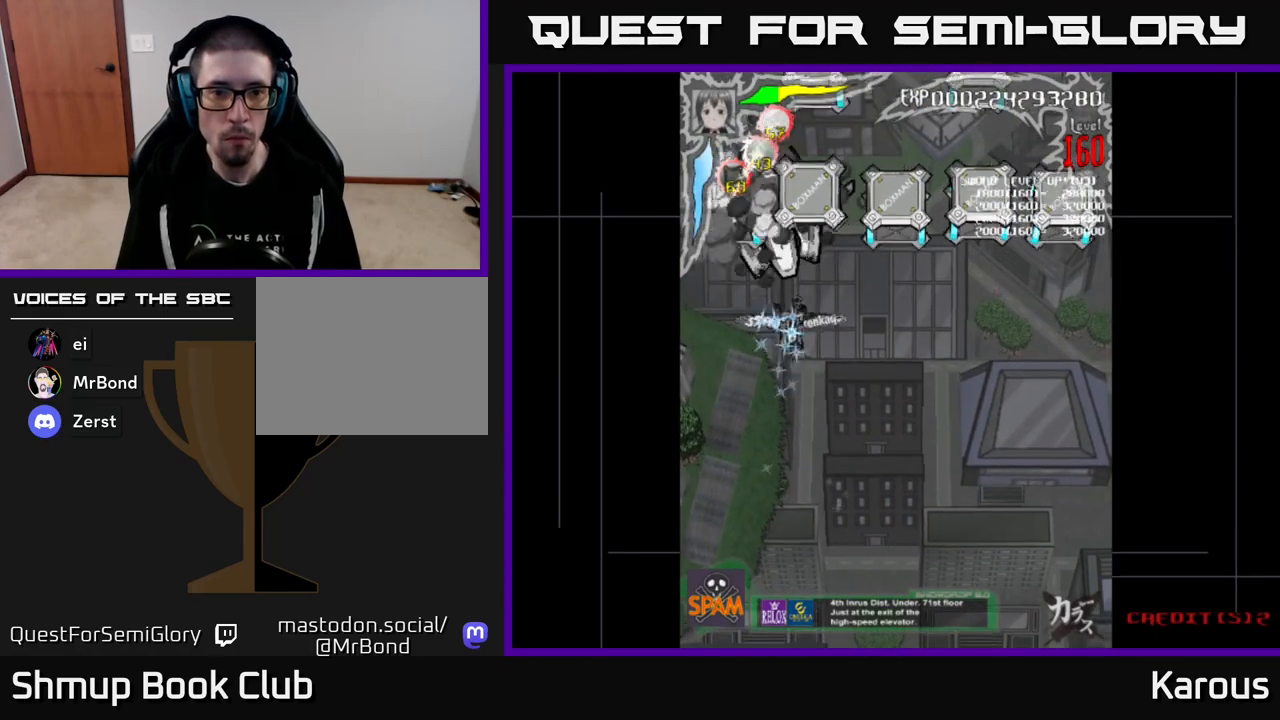
{"buttons": ["A", "DPAD_UP", "DPAD_LEFT"]}
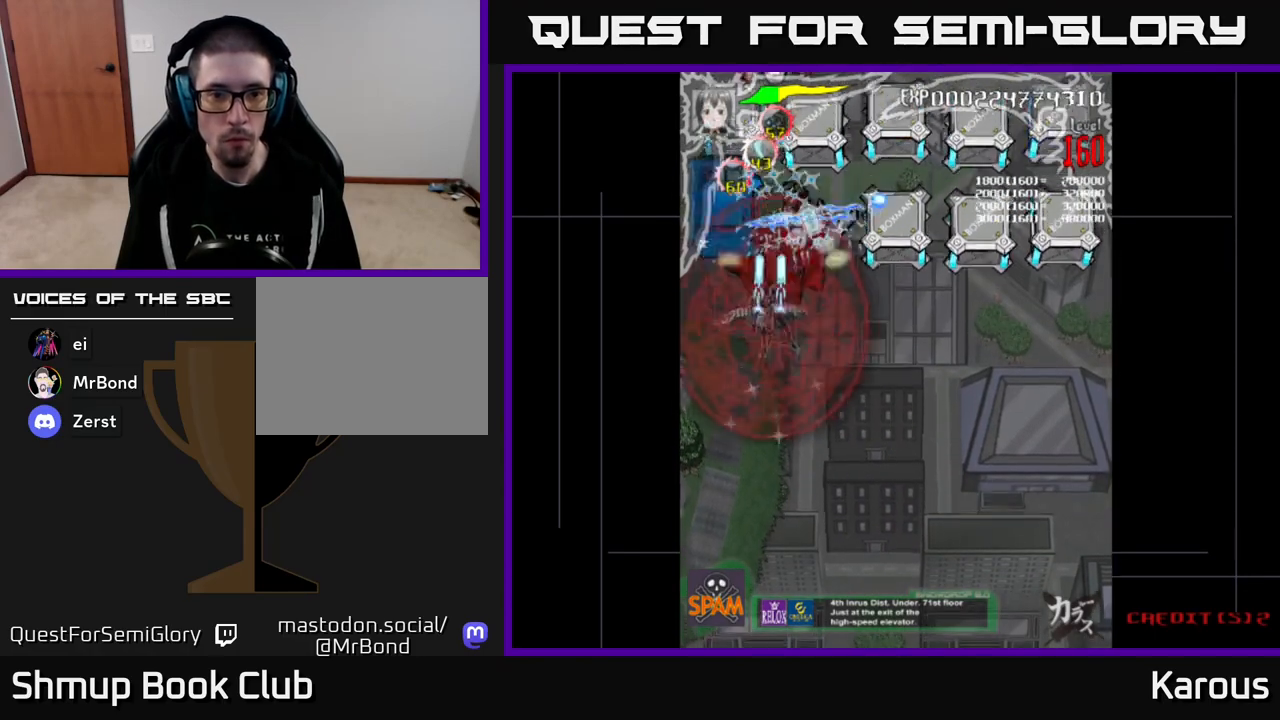
{"buttons": ["A", "DPAD_UP", "DPAD_LEFT"], "events": [[33, "DPAD_LEFT", "up"], [183, "DPAD_UP", "up"], [217, "DPAD_DOWN", "down"], [367, "DPAD_RIGHT", "down"], [417, "DPAD_DOWN", "up"], [417, "DPAD_RIGHT", "up"], [433, "DPAD_UP", "down"], [483, "DPAD_LEFT", "down"]]}
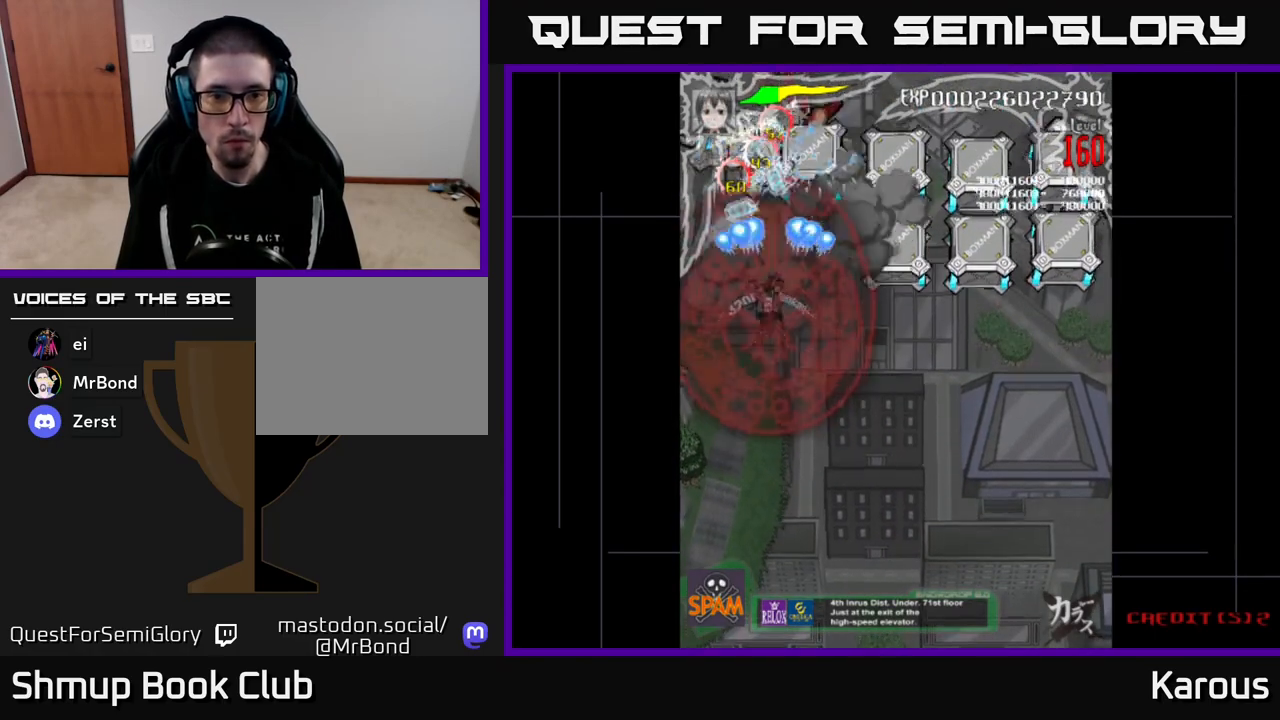
{"buttons": ["A", "DPAD_DOWN"], "events": [[100, "DPAD_LEFT", "up"], [200, "DPAD_RIGHT", "down"], [250, "DPAD_UP", "up"], [283, "DPAD_DOWN", "down"], [283, "DPAD_RIGHT", "up"]]}
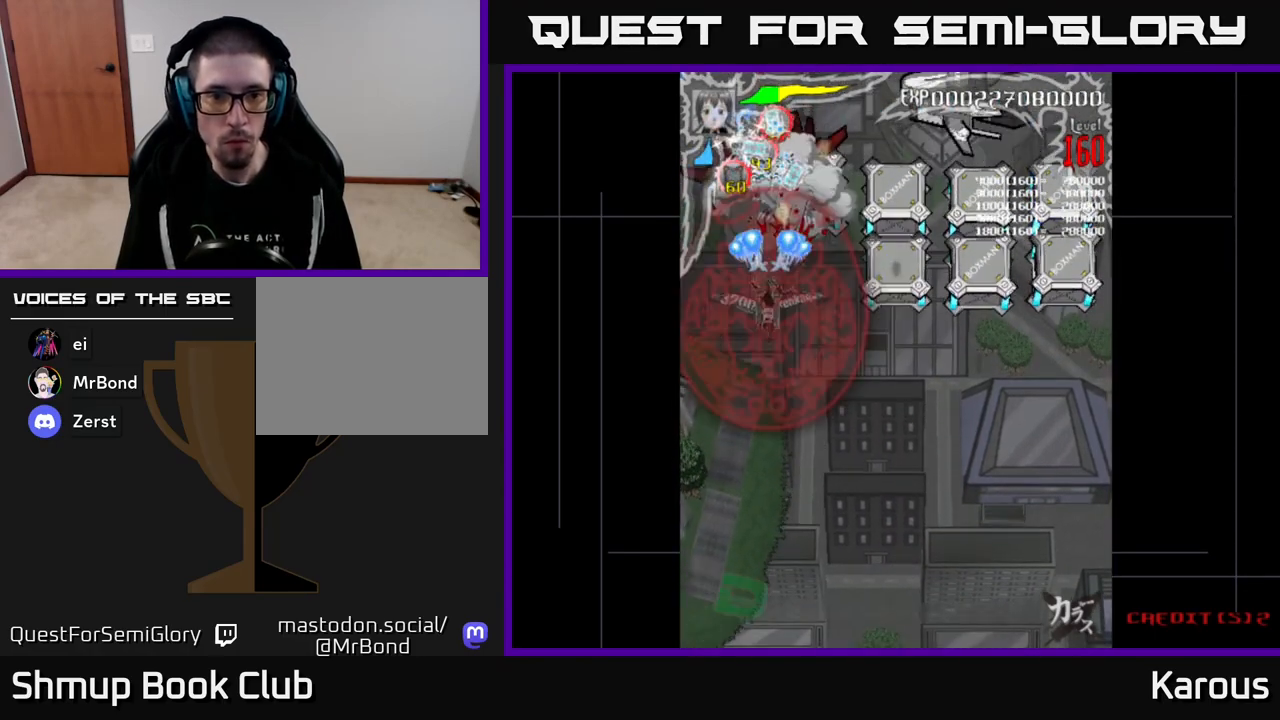
{"buttons": ["B", "DPAD_UP"], "events": [[67, "B", "down"], [83, "A", "up"], [117, "DPAD_DOWN", "up"], [150, "DPAD_UP", "down"]]}
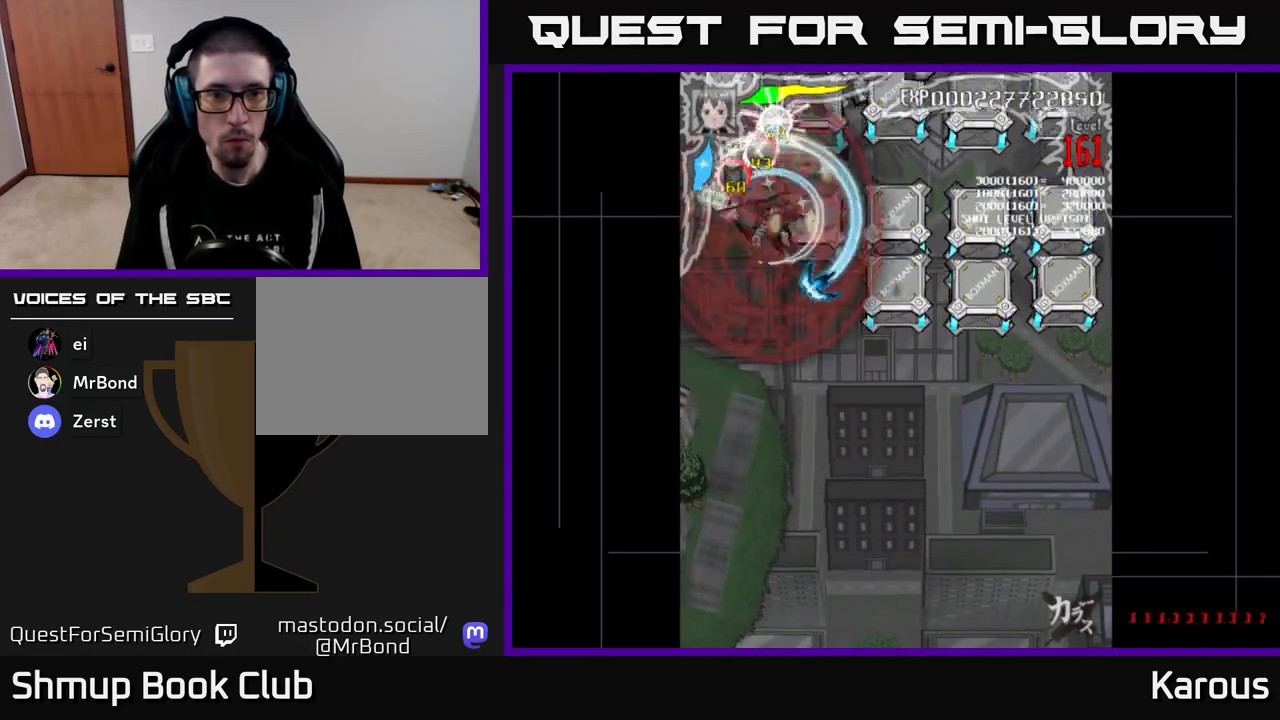
{"buttons": ["A", "DPAD_DOWN", "DPAD_RIGHT"], "events": [[167, "DPAD_UP", "up"], [200, "DPAD_DOWN", "down"], [433, "A", "down"], [433, "DPAD_RIGHT", "down"], [467, "B", "up"]]}
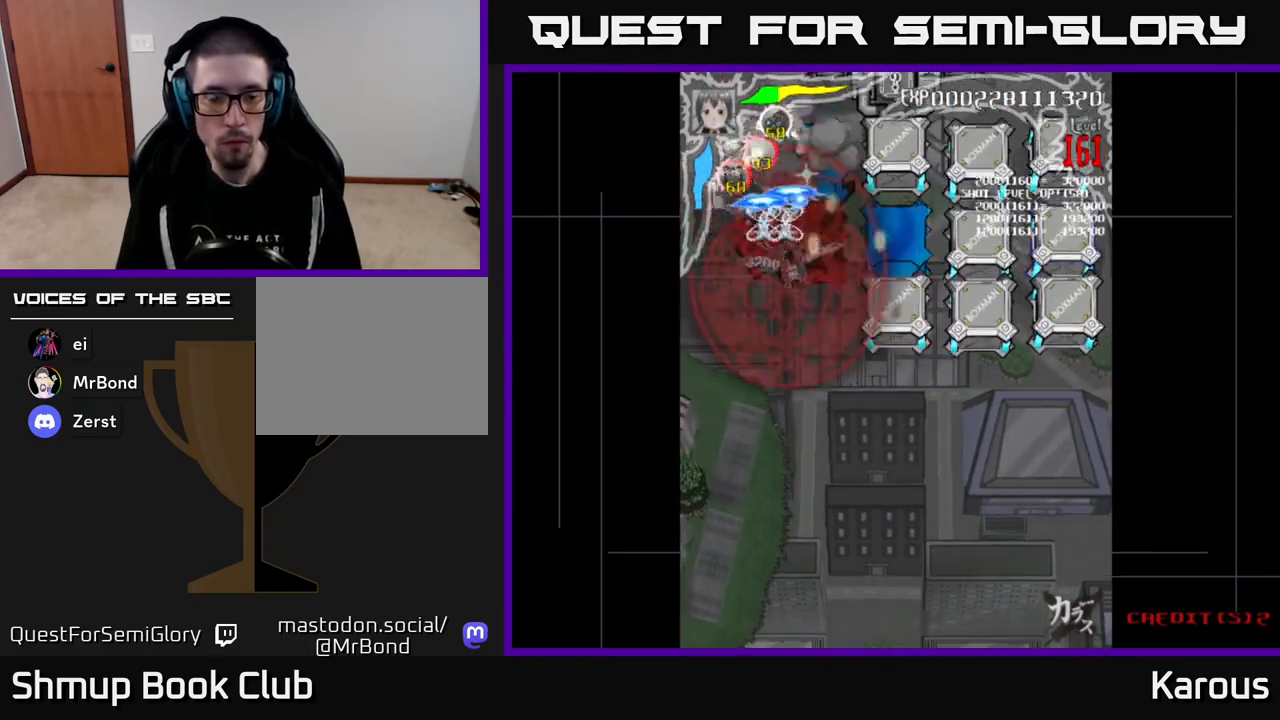
{"buttons": ["A", "DPAD_RIGHT"], "events": [[450, "DPAD_DOWN", "up"]]}